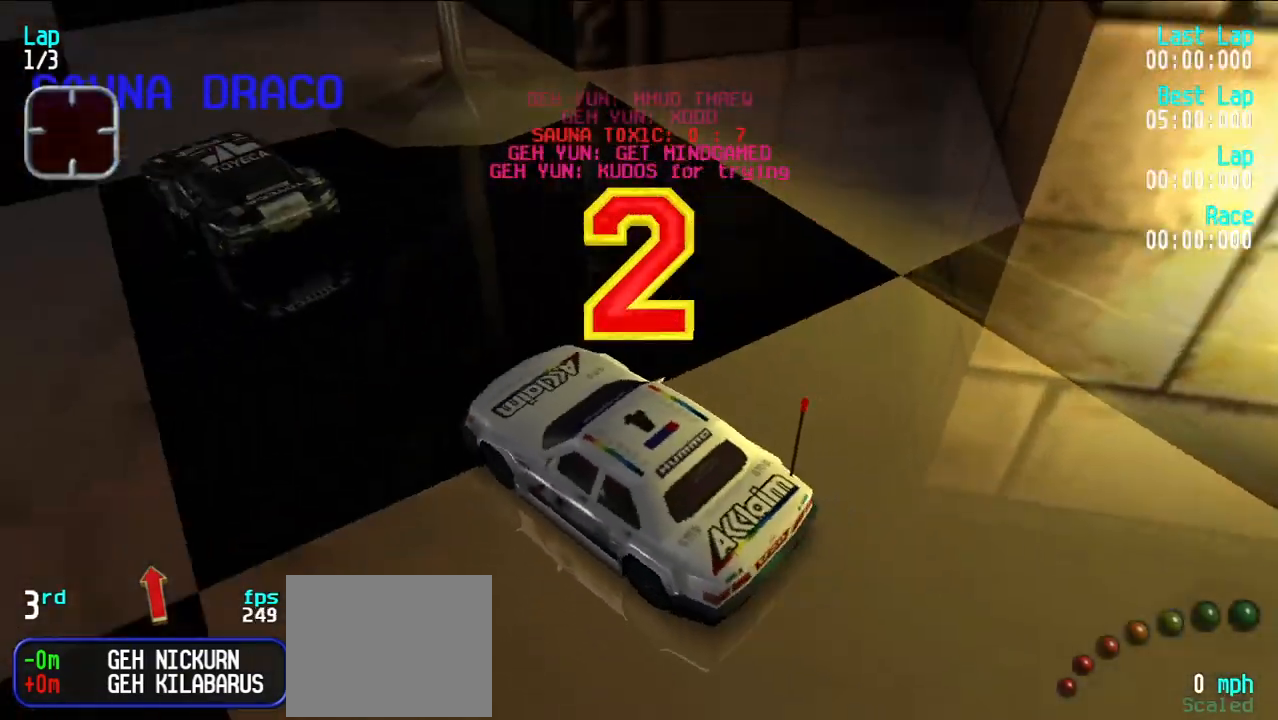
Gameplay with keyboard; each line is a JSON object with the keys held at the frame after it. "events" lists presses ("down") and releases ("up") of "d", "e", "u" and "y" between this image and that frame as [ms after this image, input, new state], when the widget could be followed in between. No other keys are recorded. Mouse input is not recorded.
{"keys": [], "events": []}
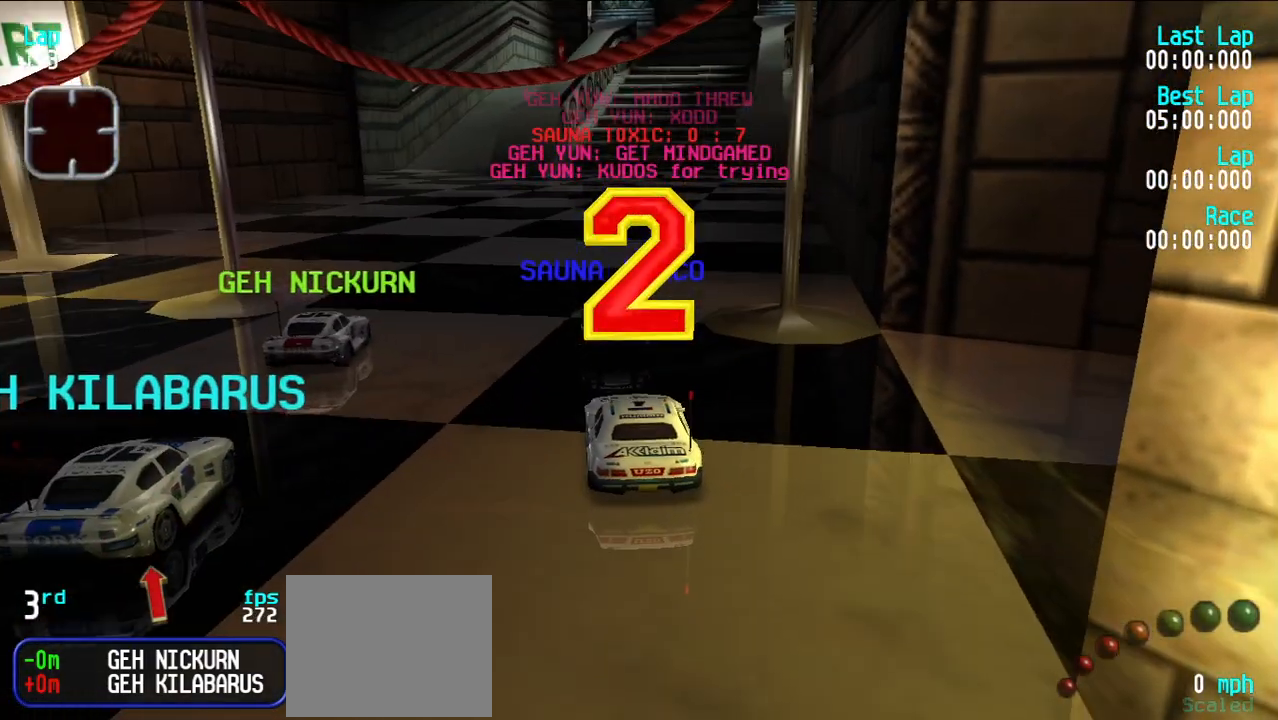
{"keys": ["e"], "events": [[400, "e", "down"]]}
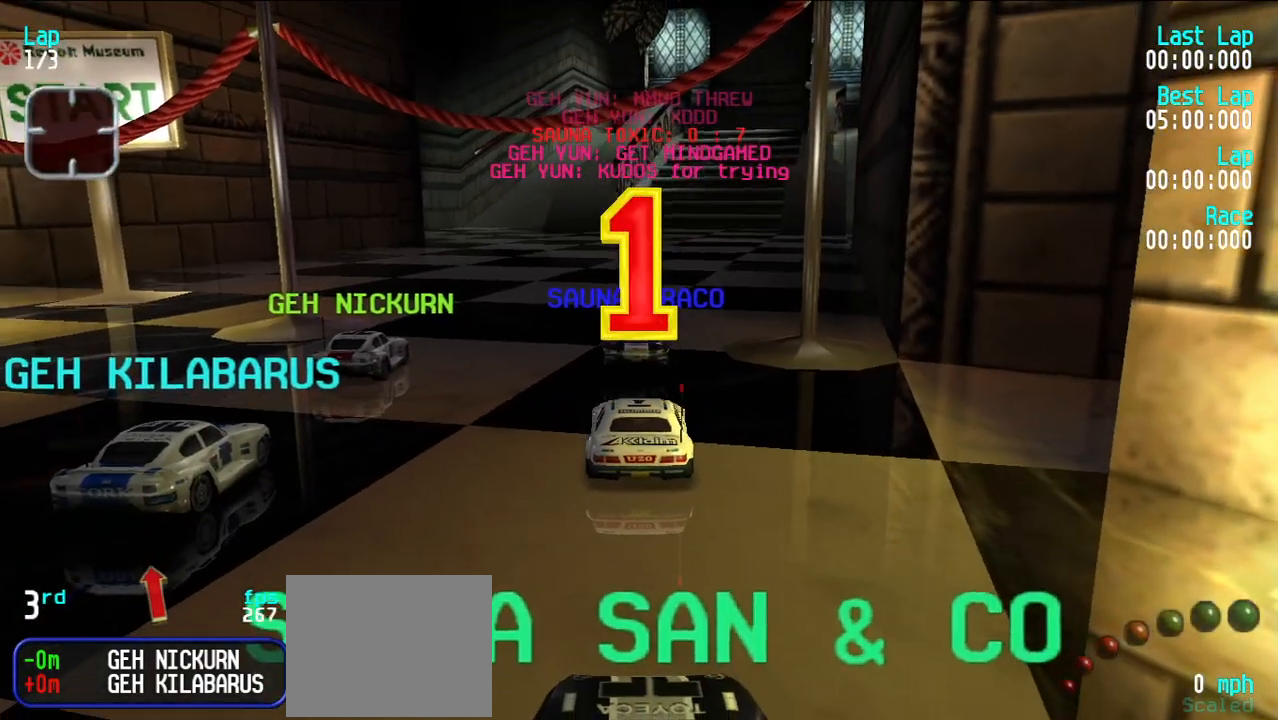
{"keys": ["e"], "events": []}
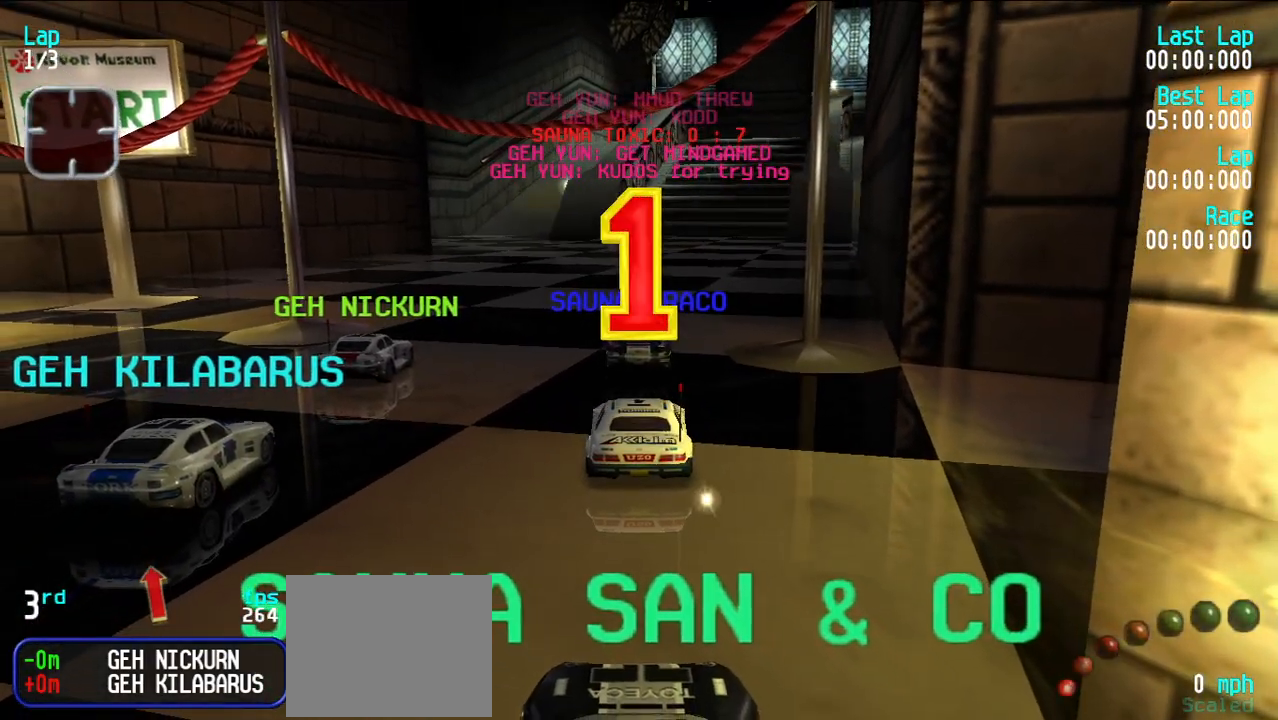
{"keys": ["e"], "events": [[333, "u", "down"], [433, "u", "up"]]}
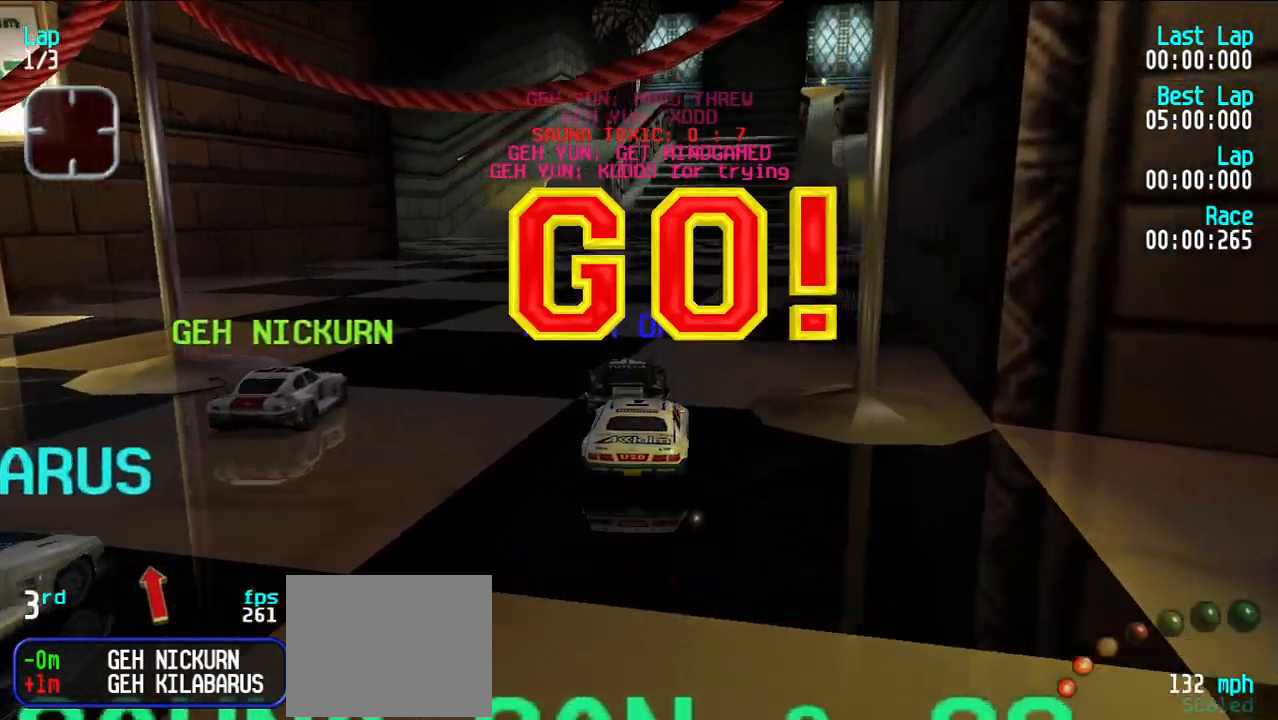
{"keys": ["e"], "events": [[17, "u", "down"], [117, "u", "up"], [167, "u", "down"], [250, "u", "up"]]}
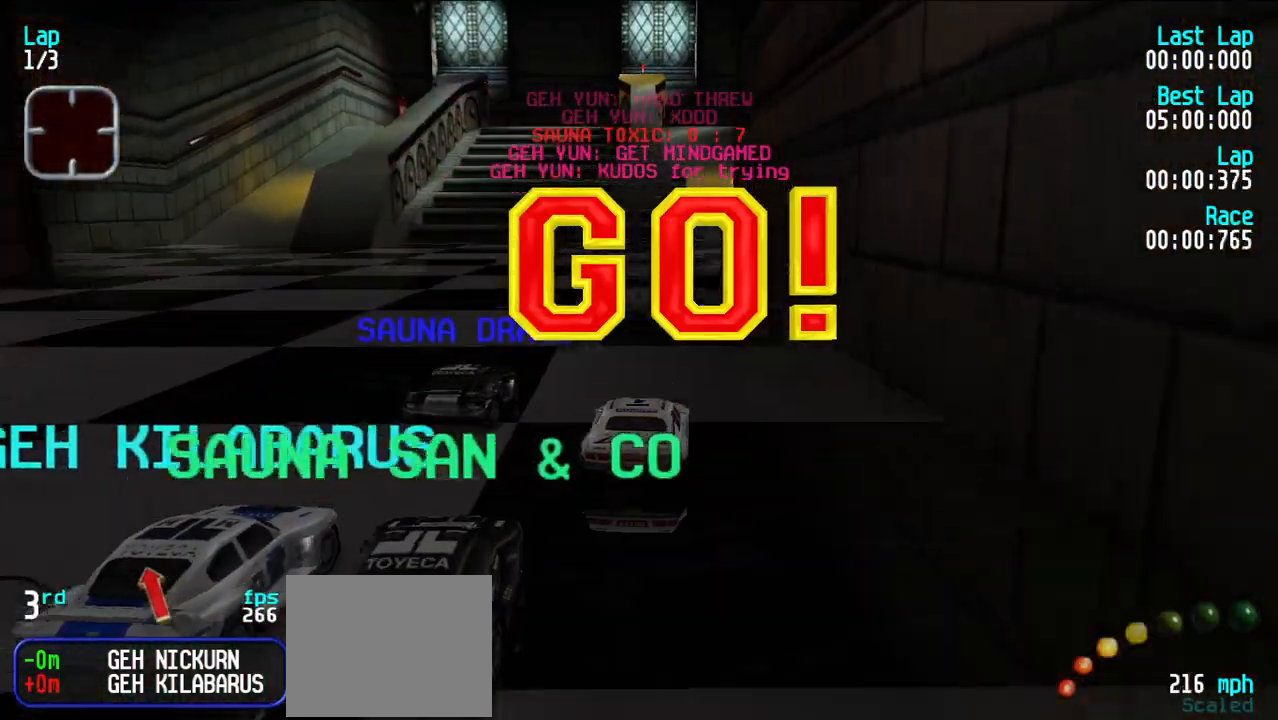
{"keys": ["e"], "events": [[450, "u", "down"], [500, "u", "up"]]}
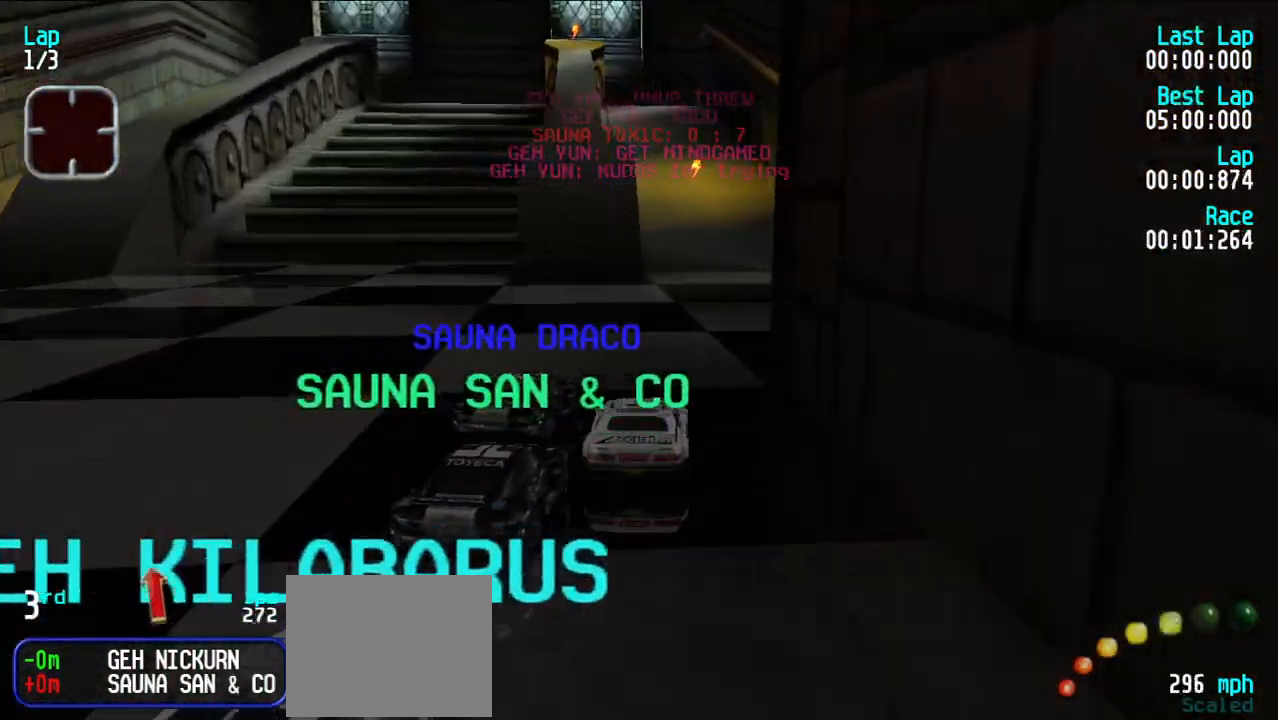
{"keys": ["e"], "events": [[383, "y", "down"], [433, "y", "up"]]}
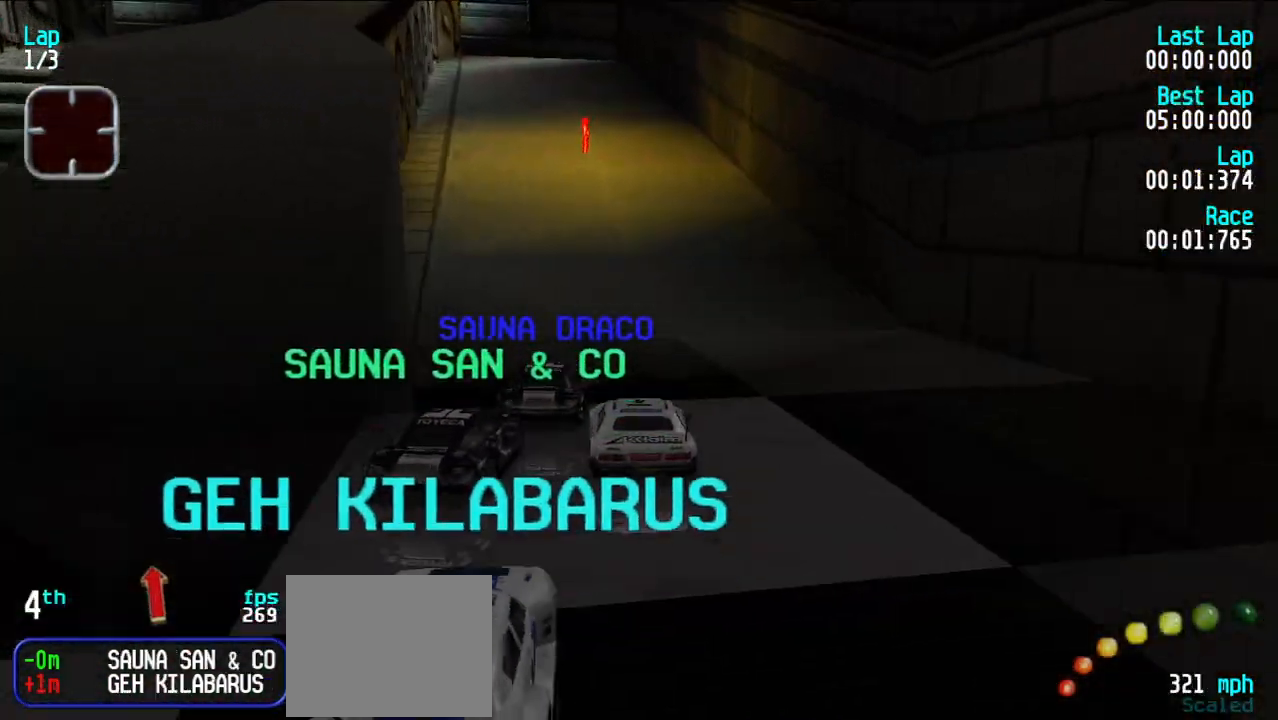
{"keys": ["e"], "events": [[200, "y", "down"], [250, "y", "up"]]}
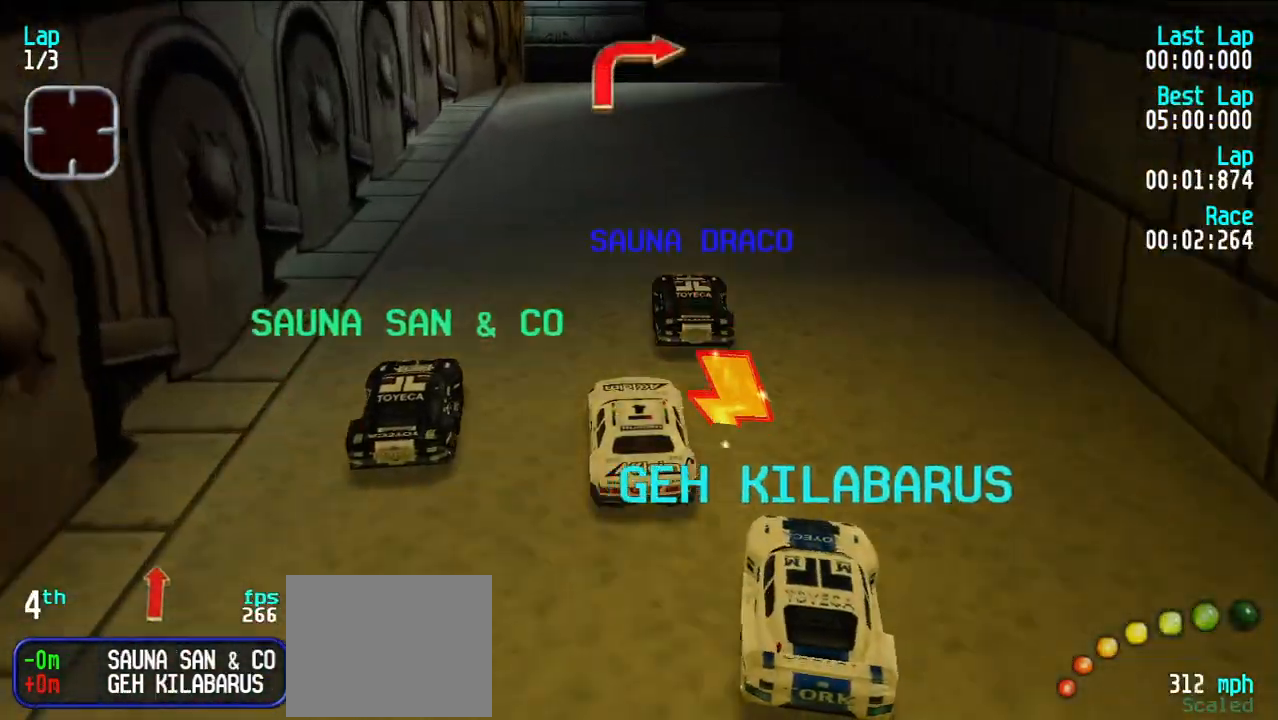
{"keys": ["e", "u"], "events": [[167, "e", "up"], [217, "d", "down"], [217, "u", "down"], [267, "d", "up"], [367, "u", "up"], [450, "u", "down"], [500, "e", "down"]]}
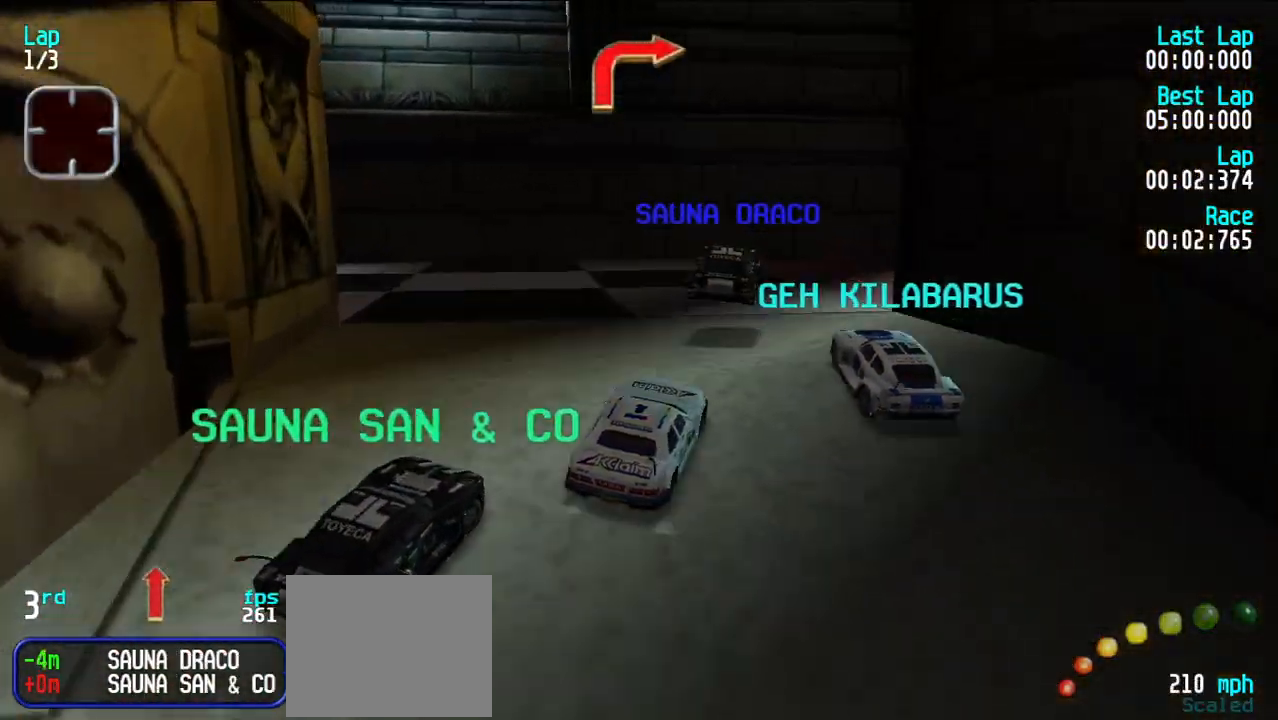
{"keys": ["e", "u"], "events": [[50, "u", "up"], [100, "u", "down"], [200, "u", "up"], [283, "u", "down"], [383, "u", "up"], [467, "u", "down"]]}
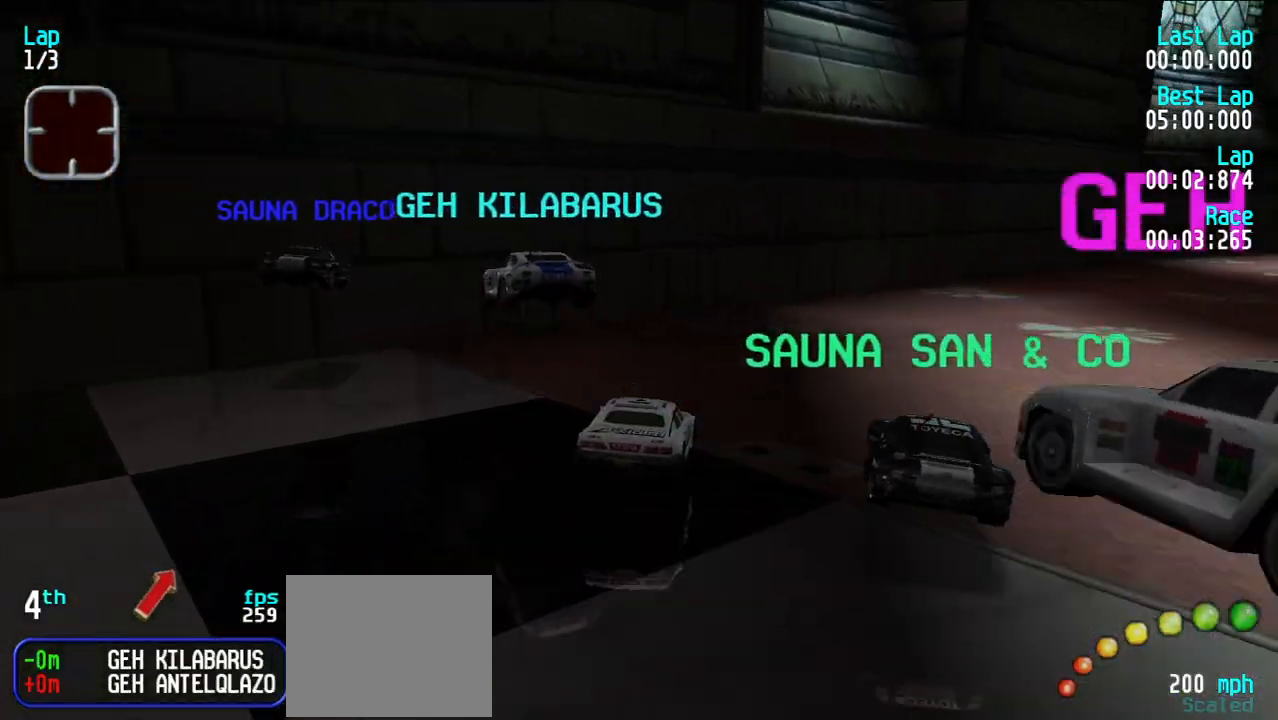
{"keys": ["e"], "events": [[200, "u", "up"], [250, "u", "down"], [350, "u", "up"], [400, "u", "down"], [483, "u", "up"]]}
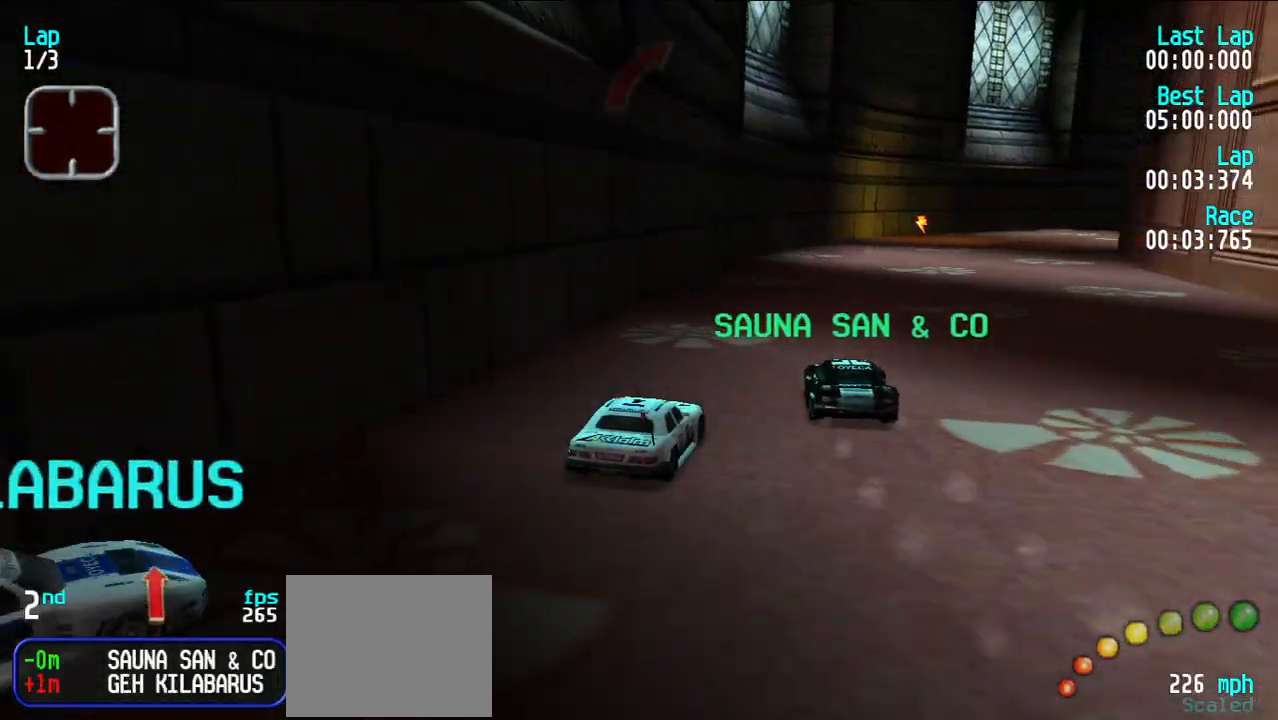
{"keys": ["e"], "events": [[67, "u", "down"], [117, "u", "up"]]}
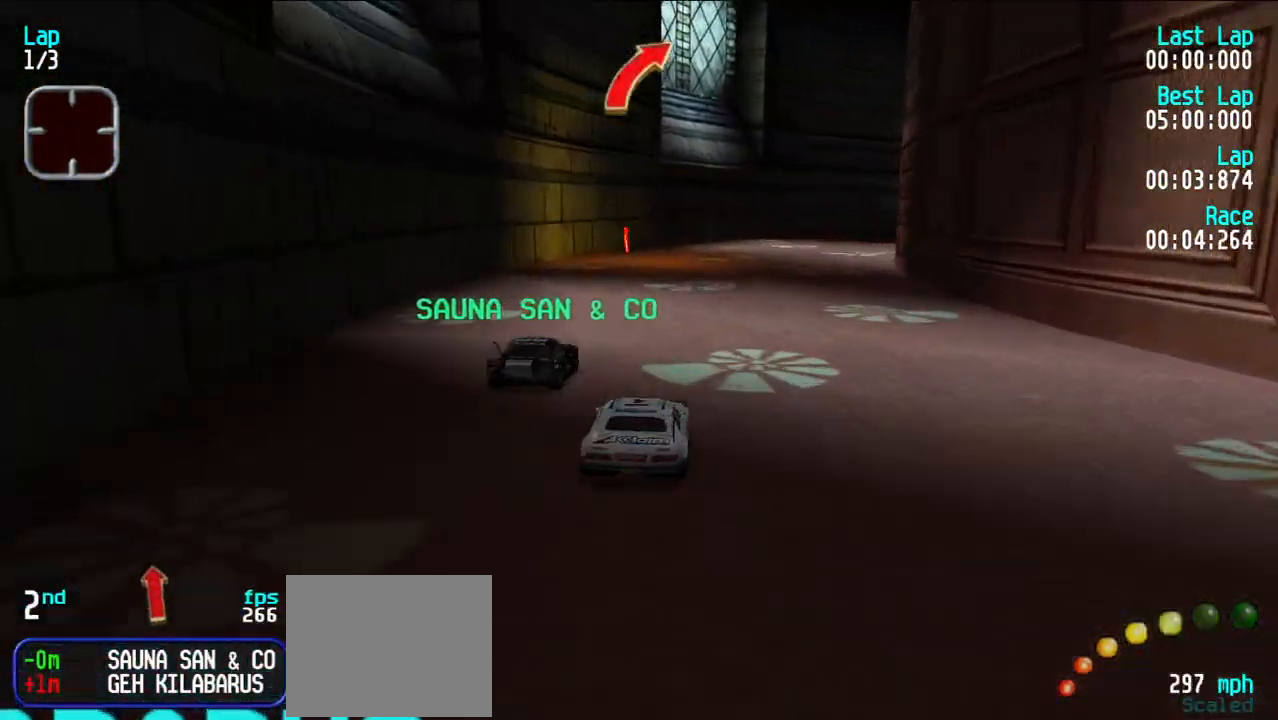
{"keys": ["e"], "events": [[100, "u", "down"], [150, "u", "up"], [233, "u", "down"], [333, "u", "up"], [417, "u", "down"], [467, "u", "up"]]}
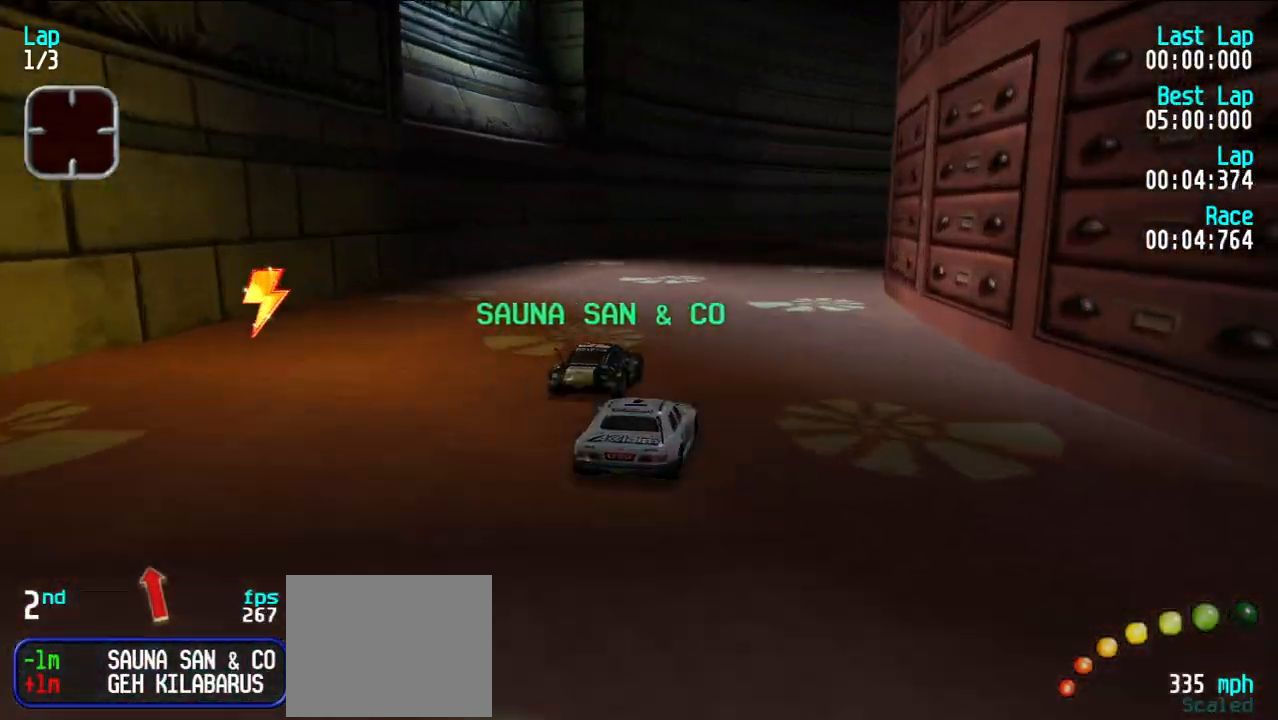
{"keys": ["e", "u"], "events": [[67, "u", "down"], [117, "u", "up"], [300, "u", "down"], [400, "u", "up"], [483, "u", "down"]]}
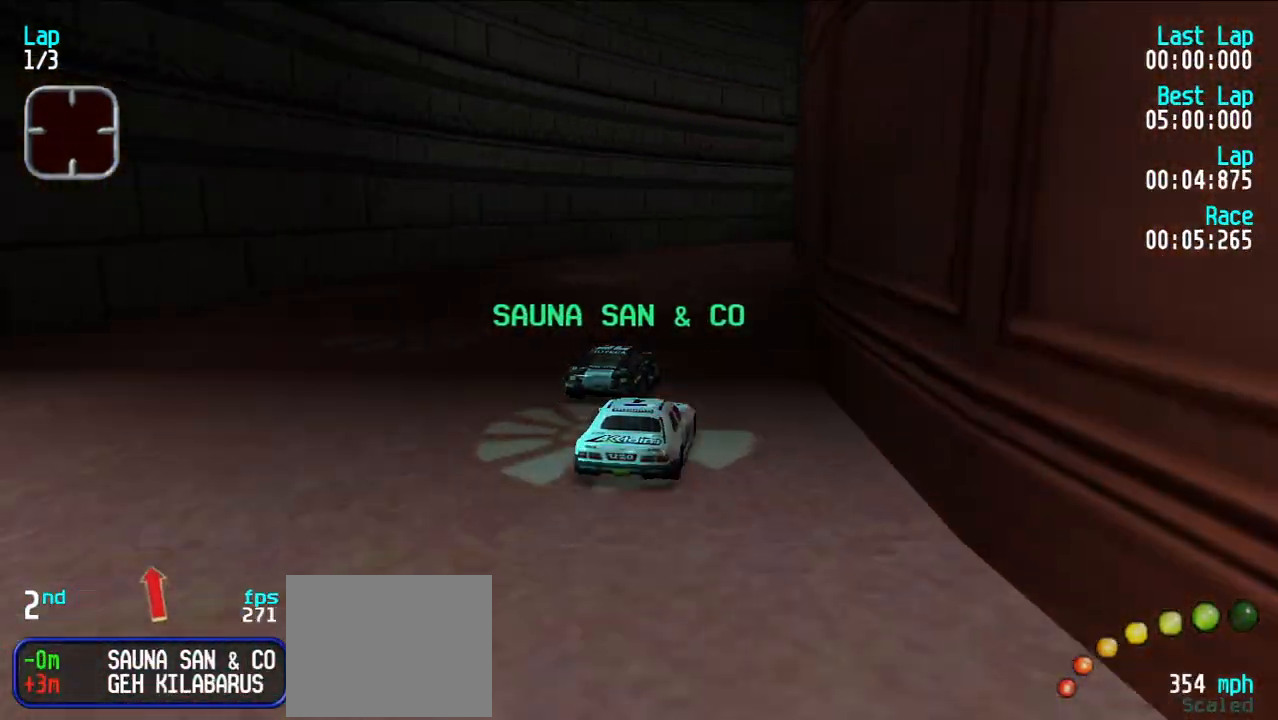
{"keys": ["e"], "events": [[33, "u", "up"], [217, "u", "down"], [317, "u", "up"], [400, "u", "down"], [450, "u", "up"]]}
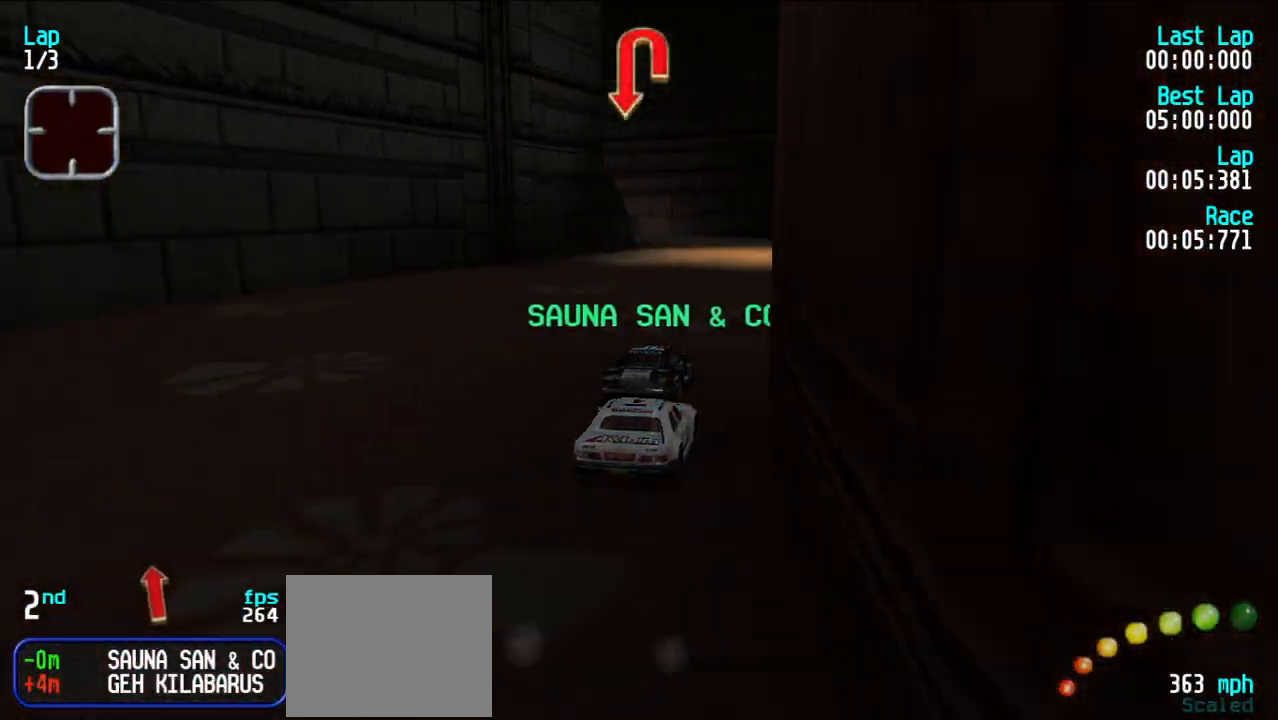
{"keys": ["d"], "events": [[183, "y", "down"], [283, "y", "up"], [417, "e", "up"], [467, "d", "down"]]}
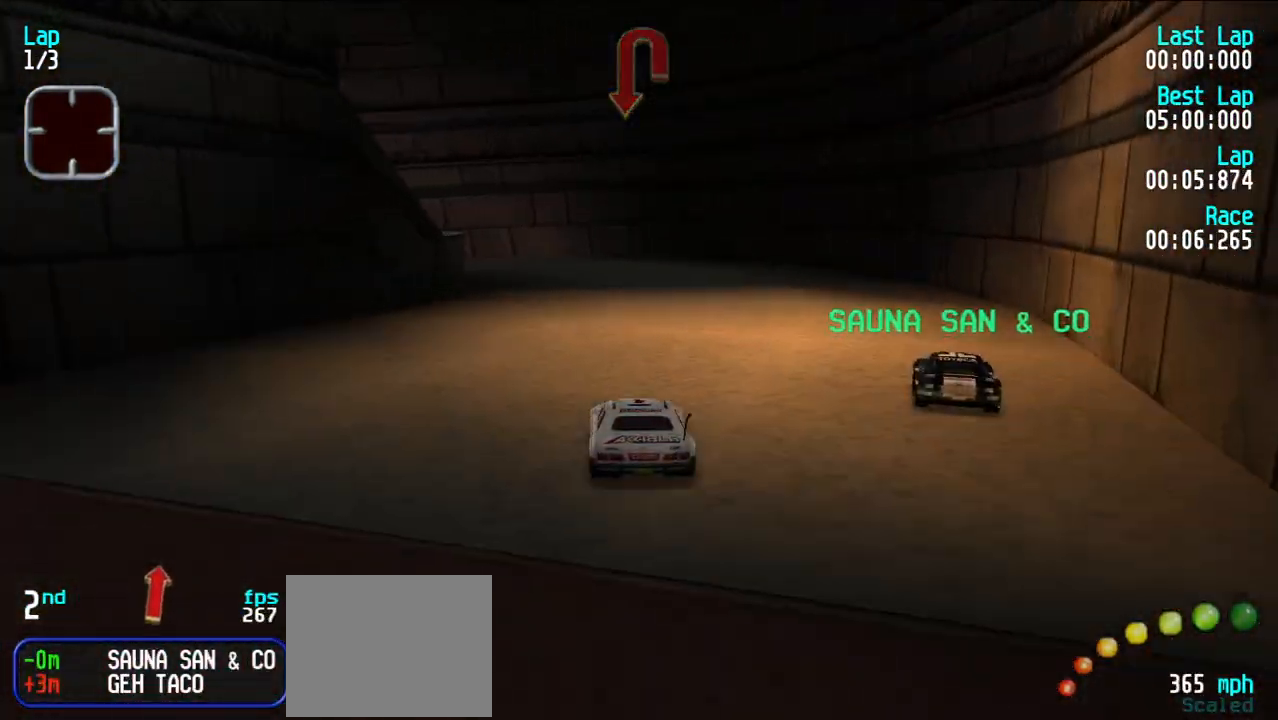
{"keys": ["y"], "events": [[67, "y", "down"], [300, "d", "up"], [350, "y", "up"], [433, "y", "down"]]}
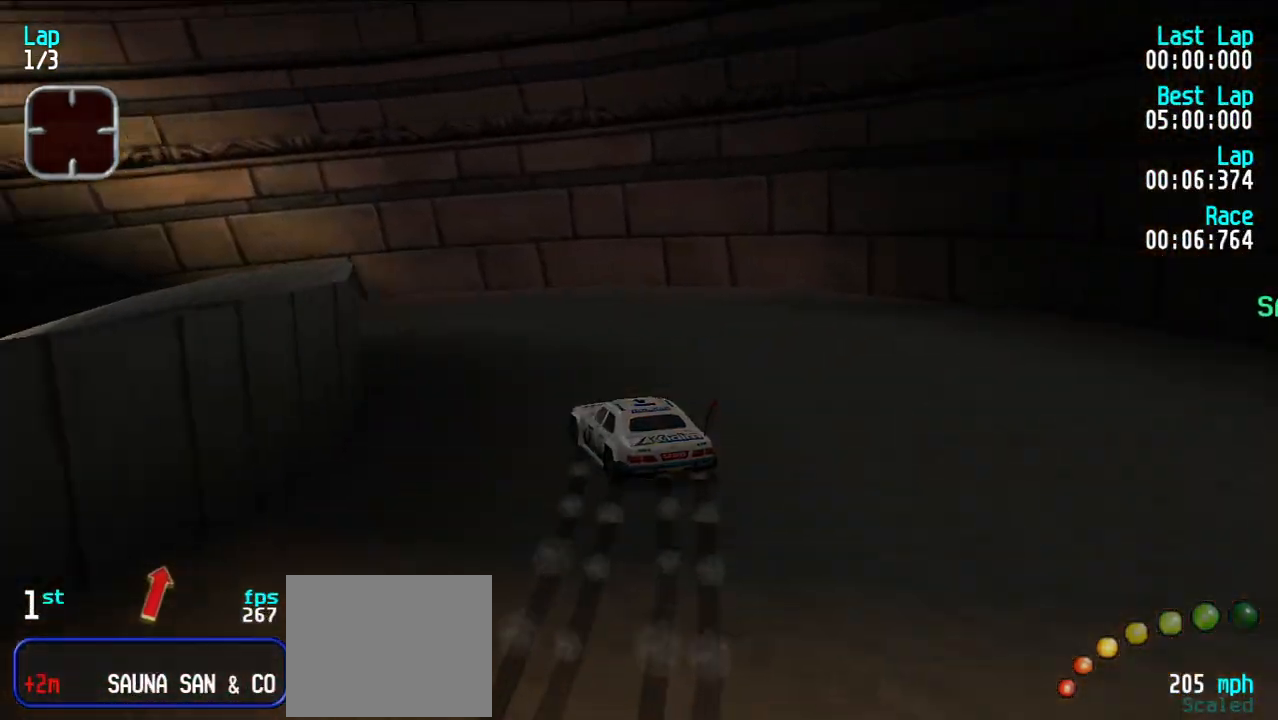
{"keys": ["e", "y"], "events": [[167, "y", "up"], [217, "y", "down"], [317, "e", "down"]]}
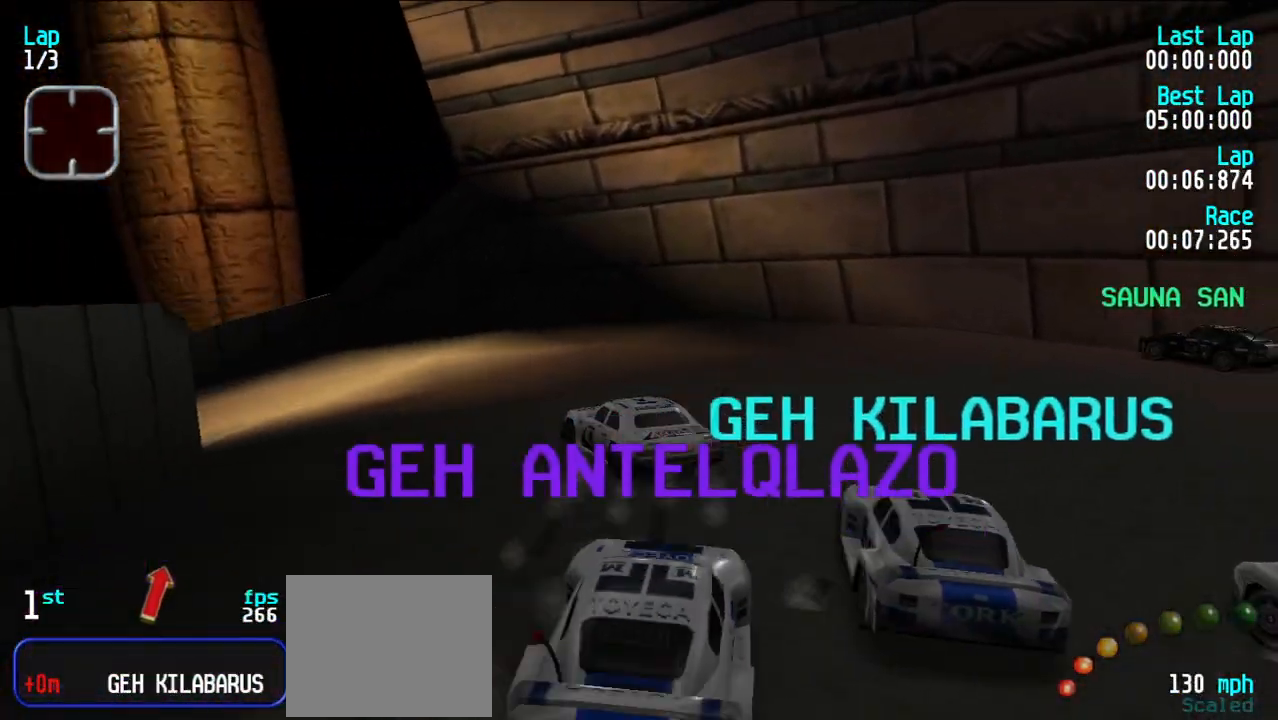
{"keys": ["e"], "events": [[383, "y", "up"]]}
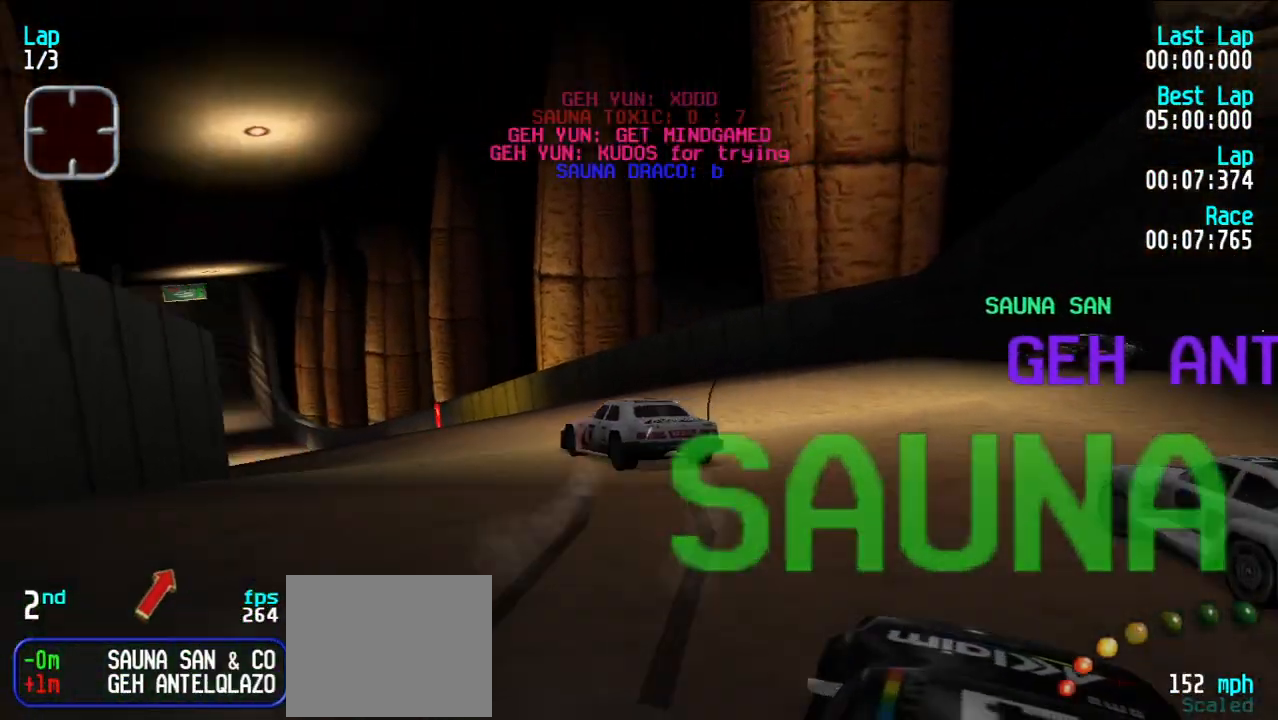
{"keys": ["e"], "events": [[350, "u", "down"], [450, "u", "up"]]}
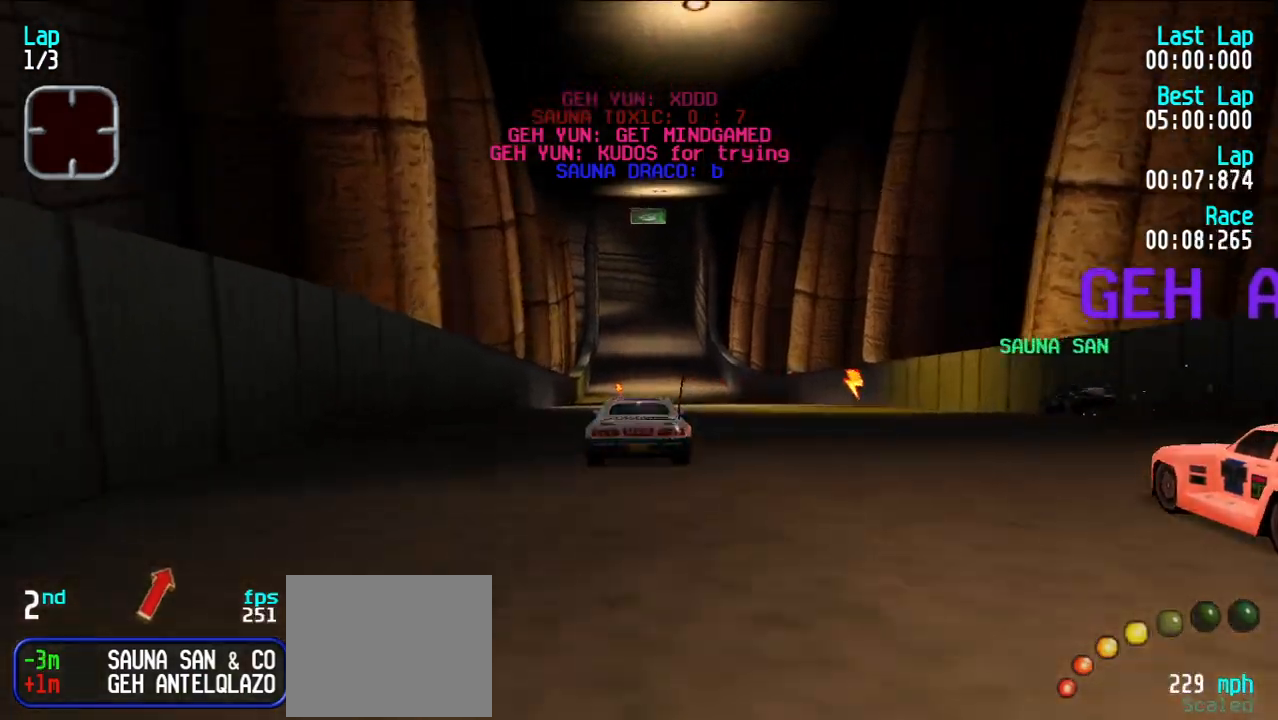
{"keys": ["e"], "events": [[267, "y", "down"], [317, "y", "up"]]}
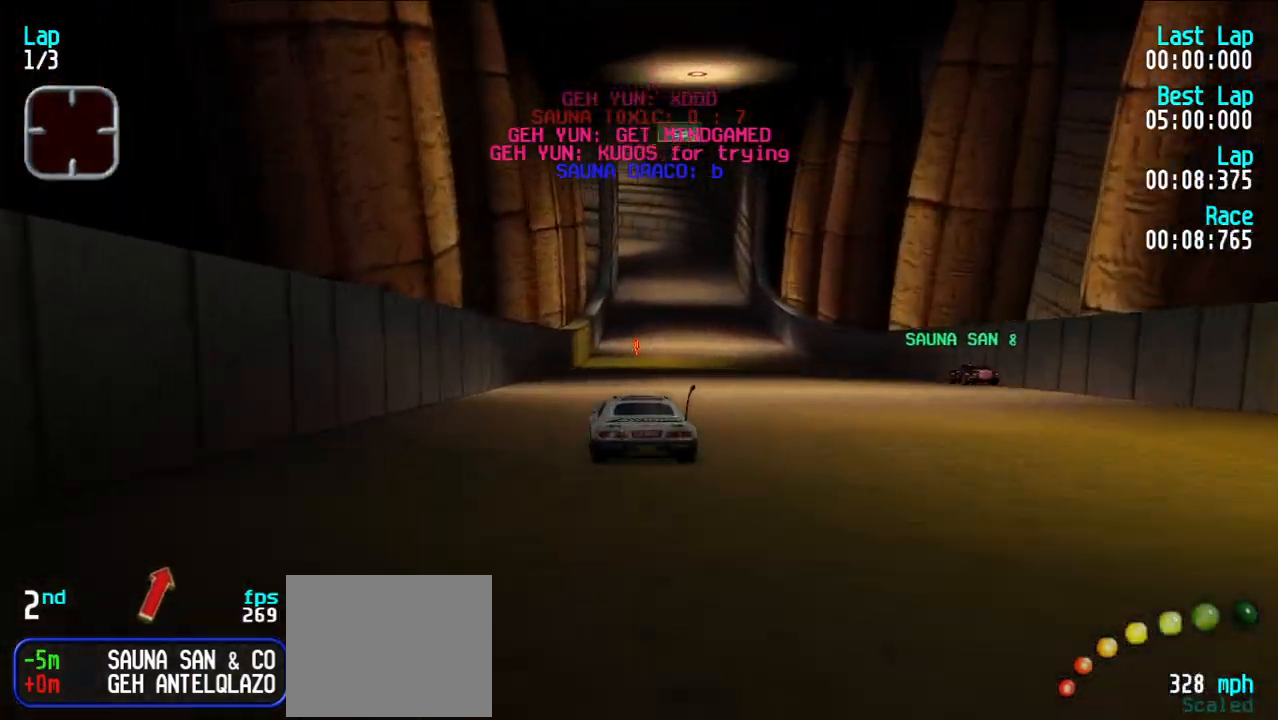
{"keys": ["e"], "events": [[283, "u", "down"], [333, "u", "up"]]}
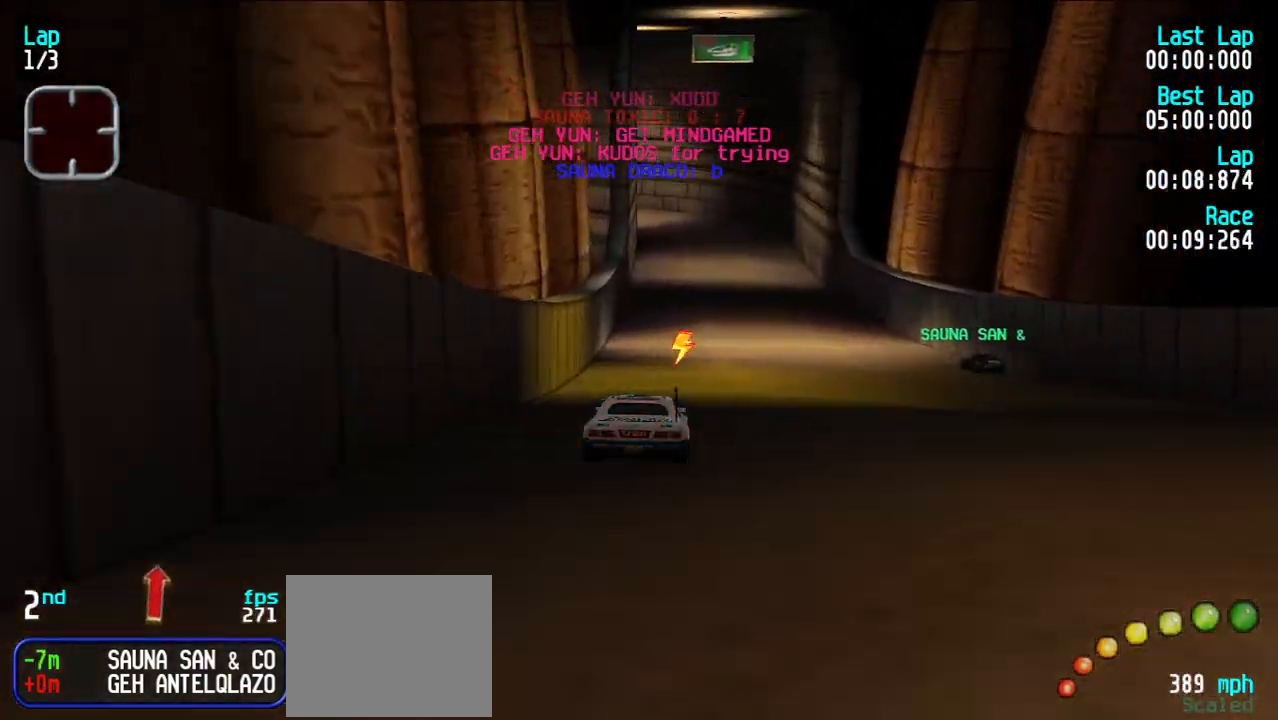
{"keys": ["e"], "events": []}
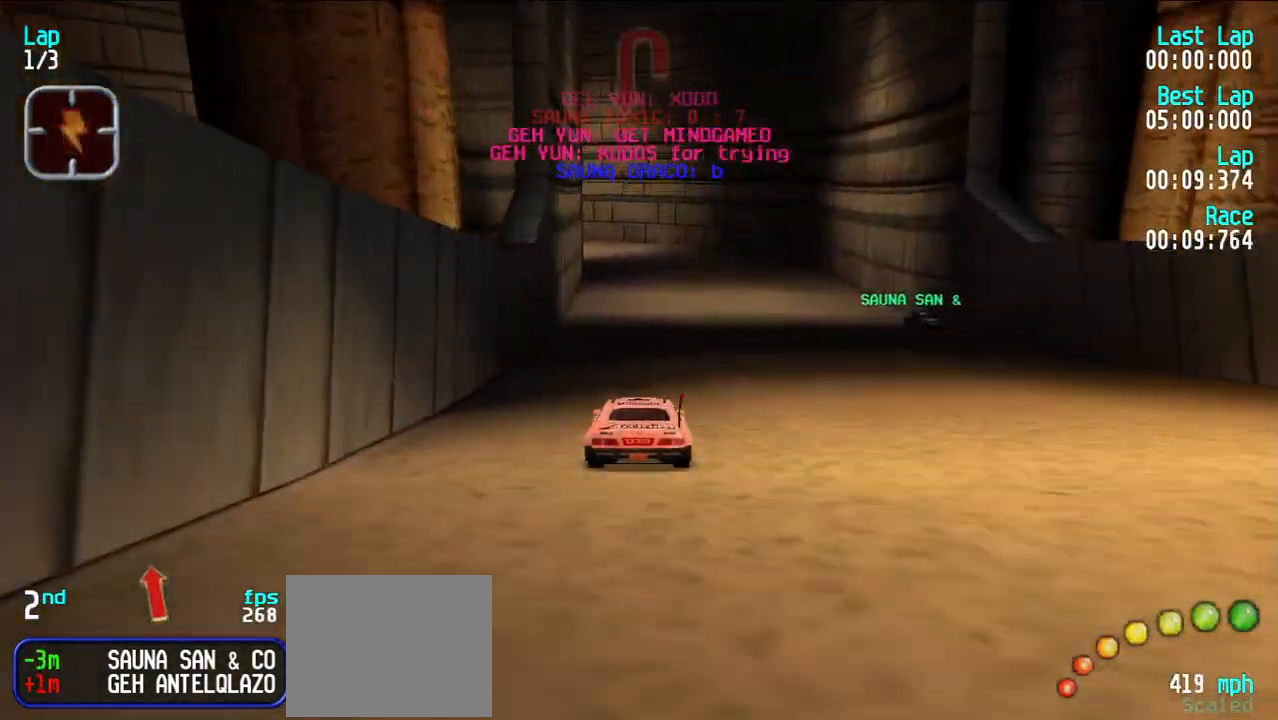
{"keys": ["d"], "events": [[217, "e", "up"], [367, "d", "down"]]}
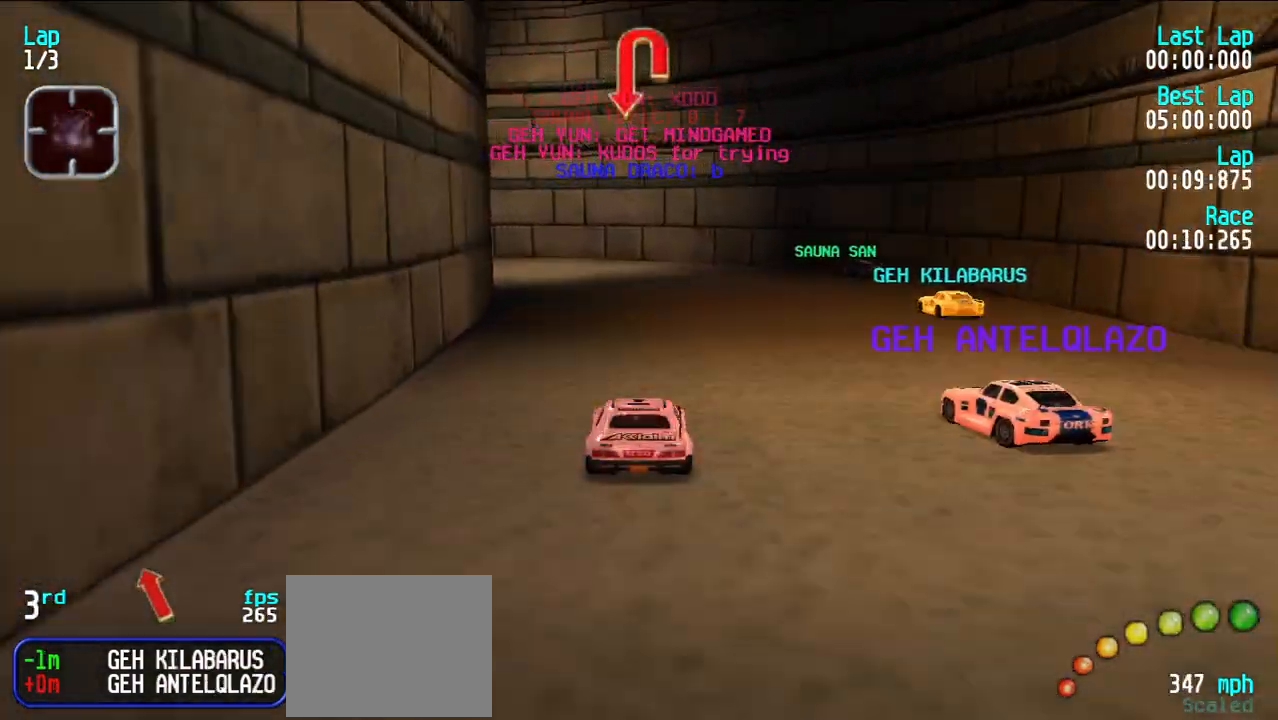
{"keys": ["y"], "events": [[100, "y", "down"], [133, "d", "up"]]}
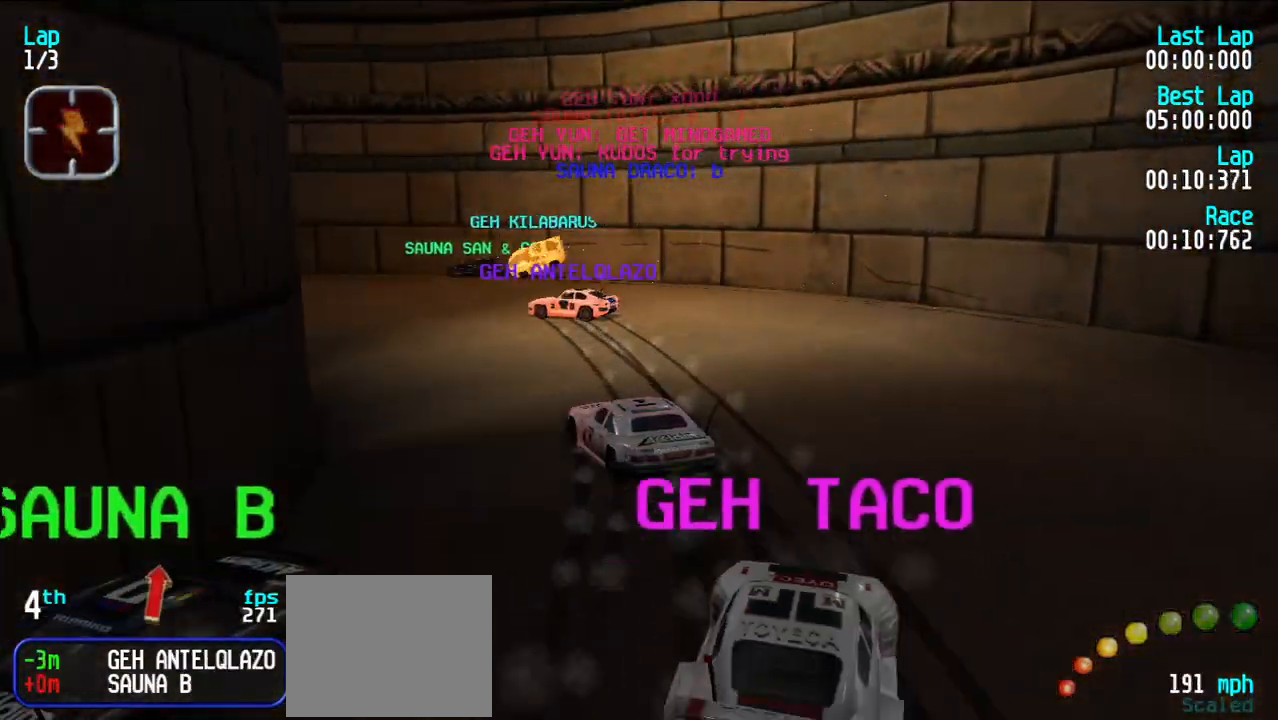
{"keys": ["e"], "events": [[17, "y", "up"], [67, "y", "down"], [217, "e", "down"], [433, "y", "up"]]}
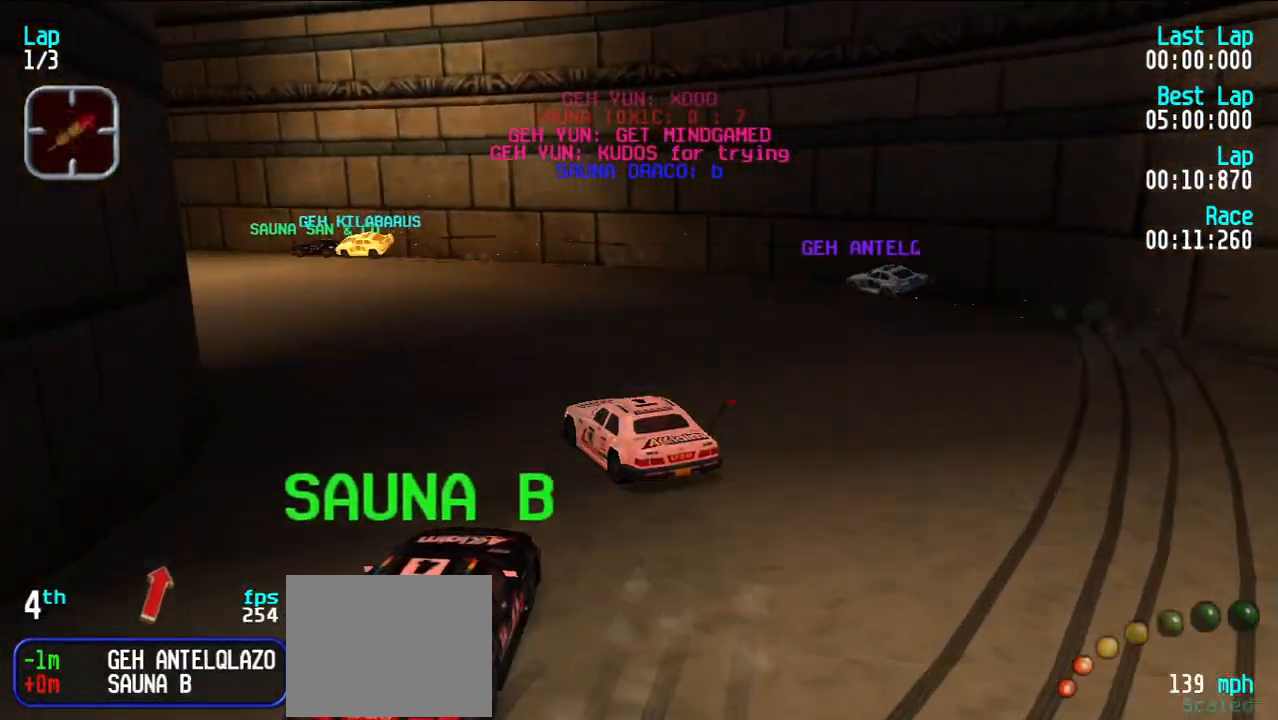
{"keys": ["e", "y"], "events": [[33, "y", "down"], [133, "y", "up"], [183, "y", "down"], [450, "y", "up"], [500, "y", "down"]]}
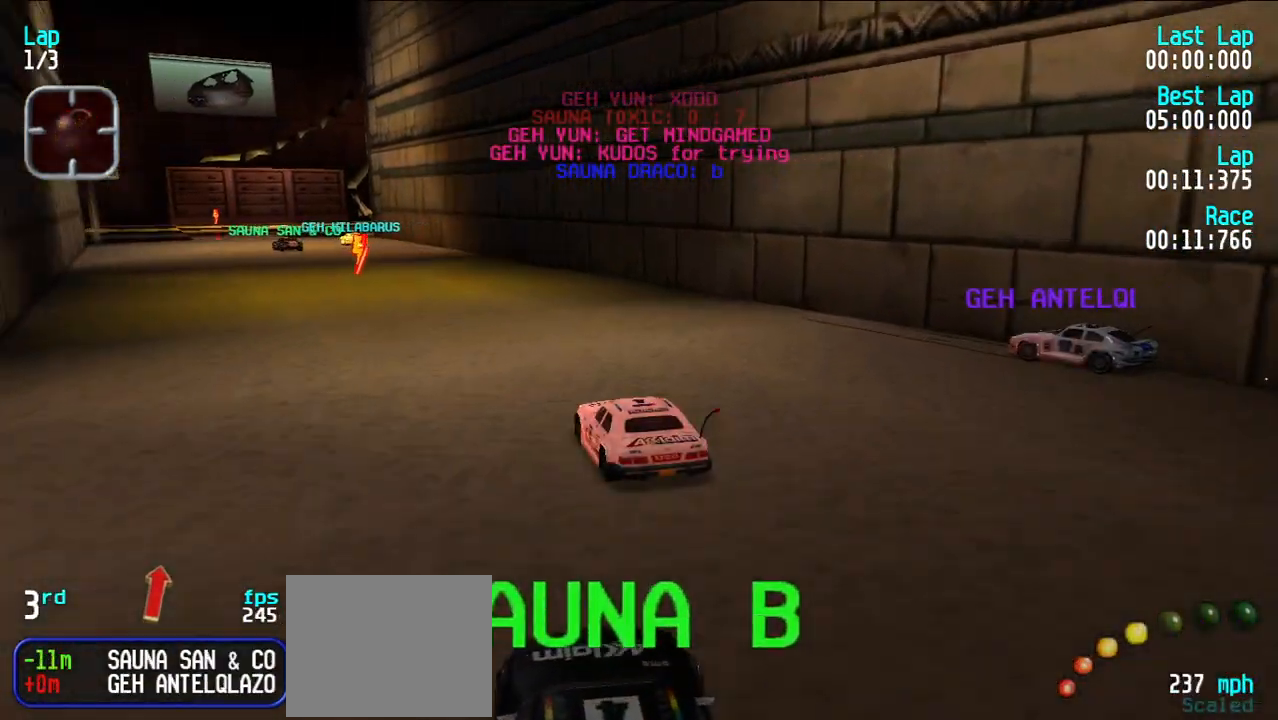
{"keys": ["e"], "events": [[83, "y", "up"], [133, "y", "down"], [233, "y", "up"], [333, "y", "down"], [383, "y", "up"]]}
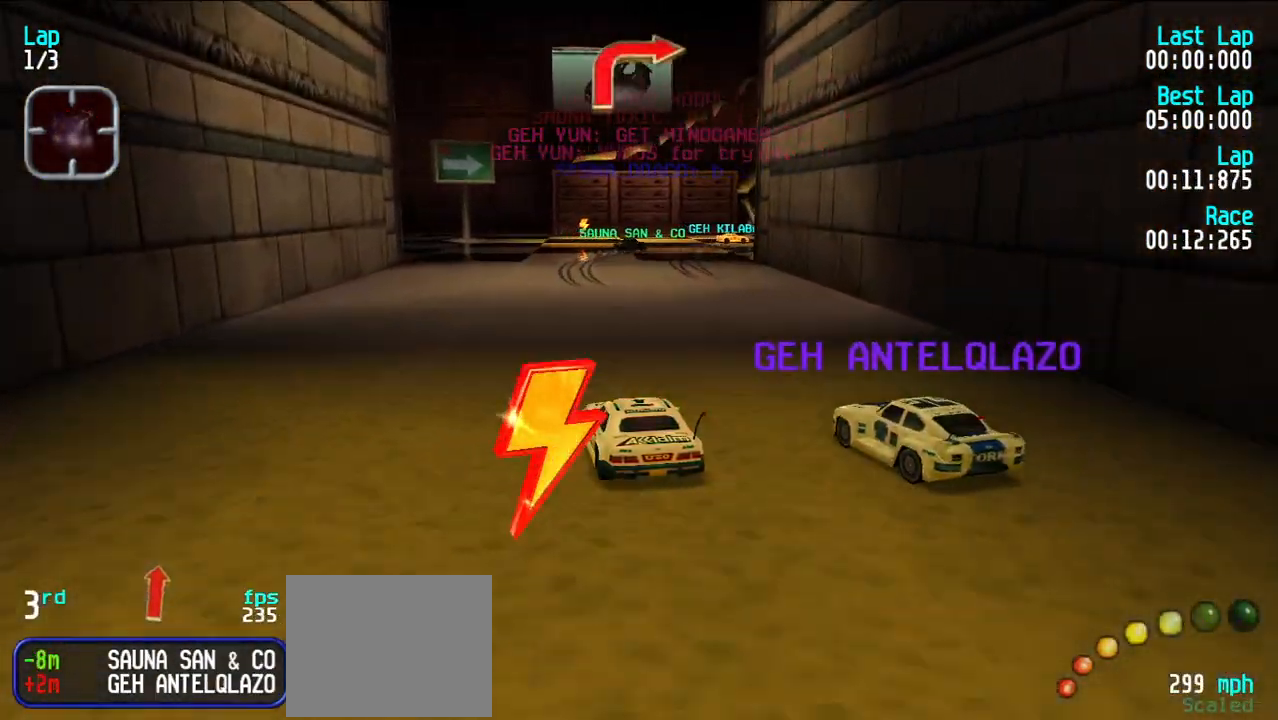
{"keys": ["e", "u"], "events": [[67, "d", "down"], [117, "e", "up"], [117, "u", "down"], [217, "d", "up"], [217, "u", "up"], [300, "e", "down"], [300, "u", "down"], [350, "u", "up"], [433, "u", "down"]]}
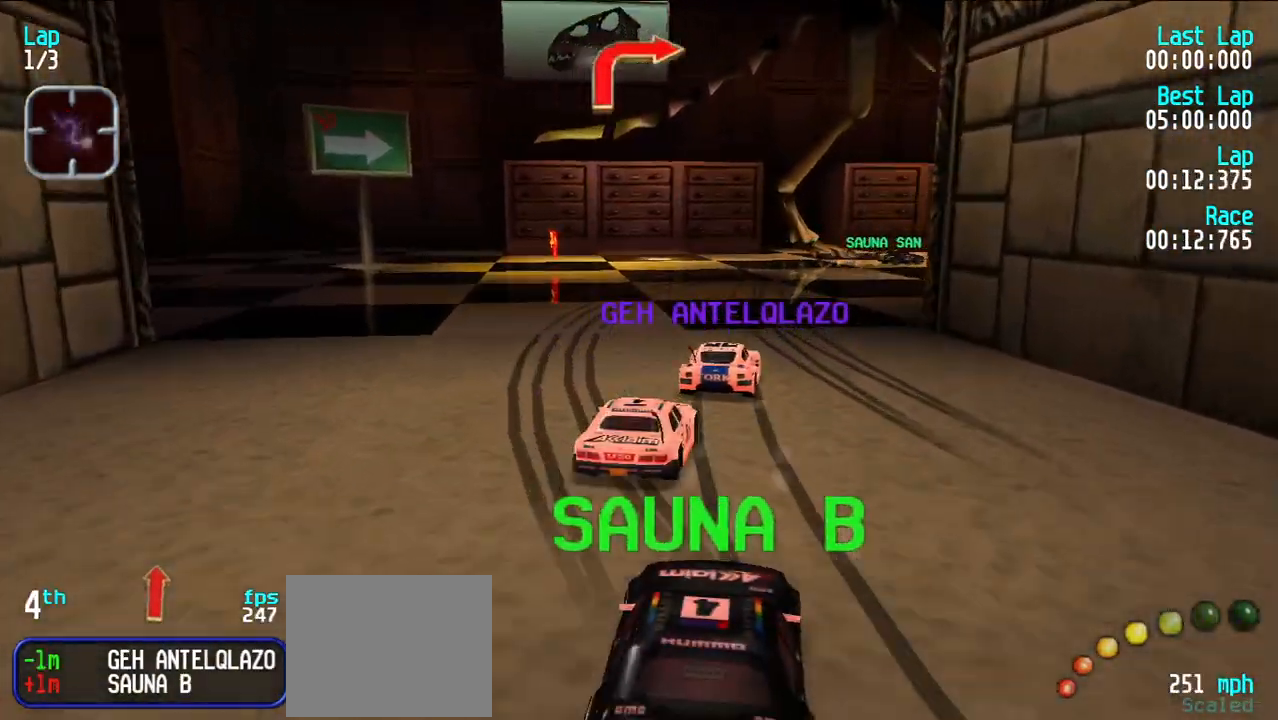
{"keys": ["e", "u"], "events": [[33, "d", "down"], [33, "e", "up"], [133, "d", "up"], [133, "e", "down"], [133, "u", "up"], [167, "u", "down"], [367, "u", "up"], [450, "u", "down"]]}